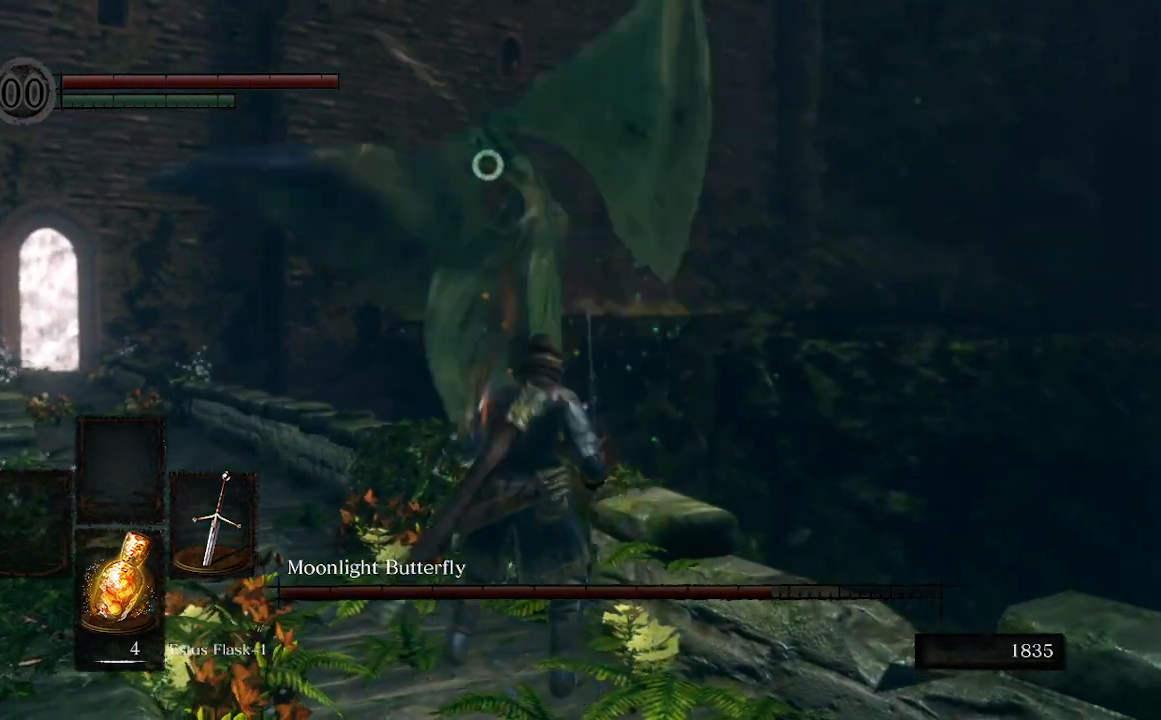
Gameplay with a controller (Xbox layout); each line is a JSON object with the inputs held at the frame after it. "events" lists button and stick changes between this image and that frame as [ms after this image, input, new state], when the widget could be followed in between. Not read: L3.
{"buttons": [], "left_stick": "up-left", "right_stick": "center", "events": []}
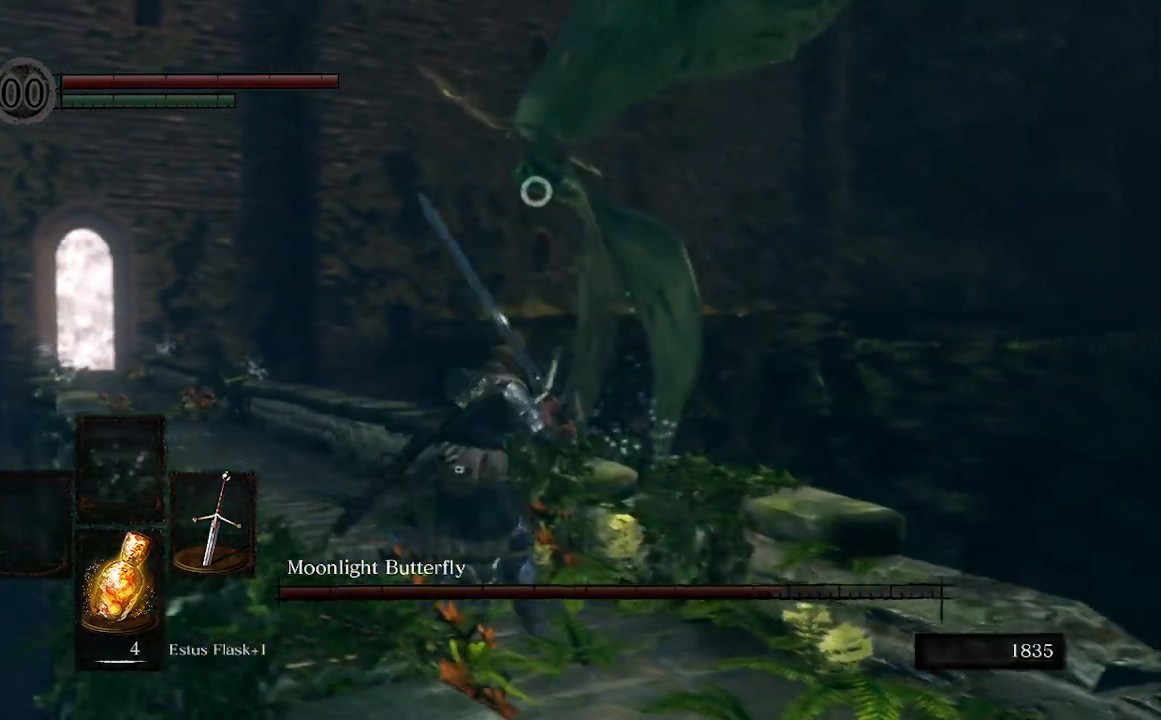
{"buttons": [], "left_stick": "up-left", "right_stick": "center", "events": []}
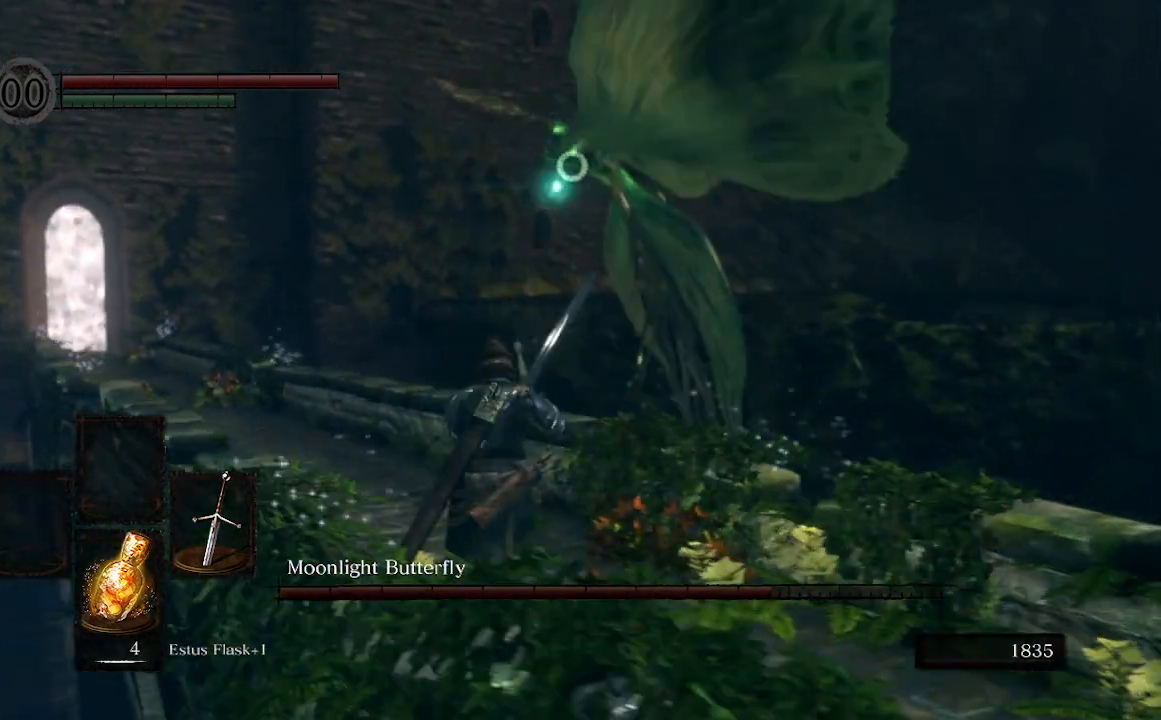
{"buttons": [], "left_stick": "up-left", "right_stick": "center", "events": []}
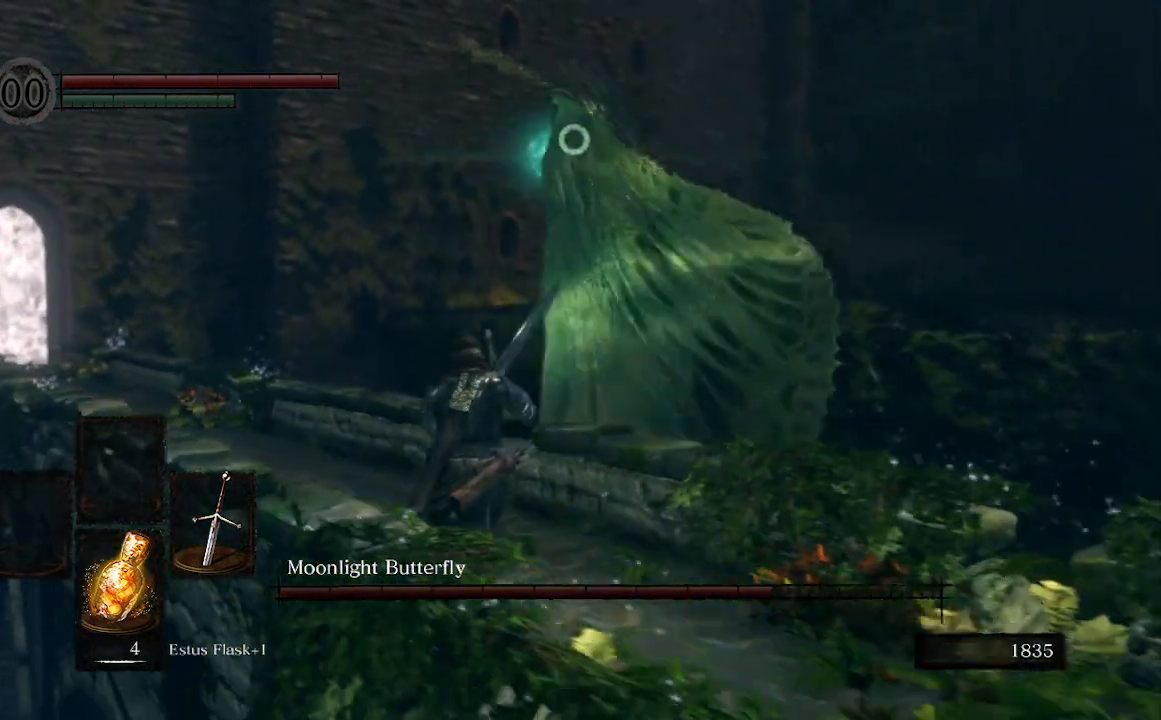
{"buttons": [], "left_stick": "up-left", "right_stick": "center"}
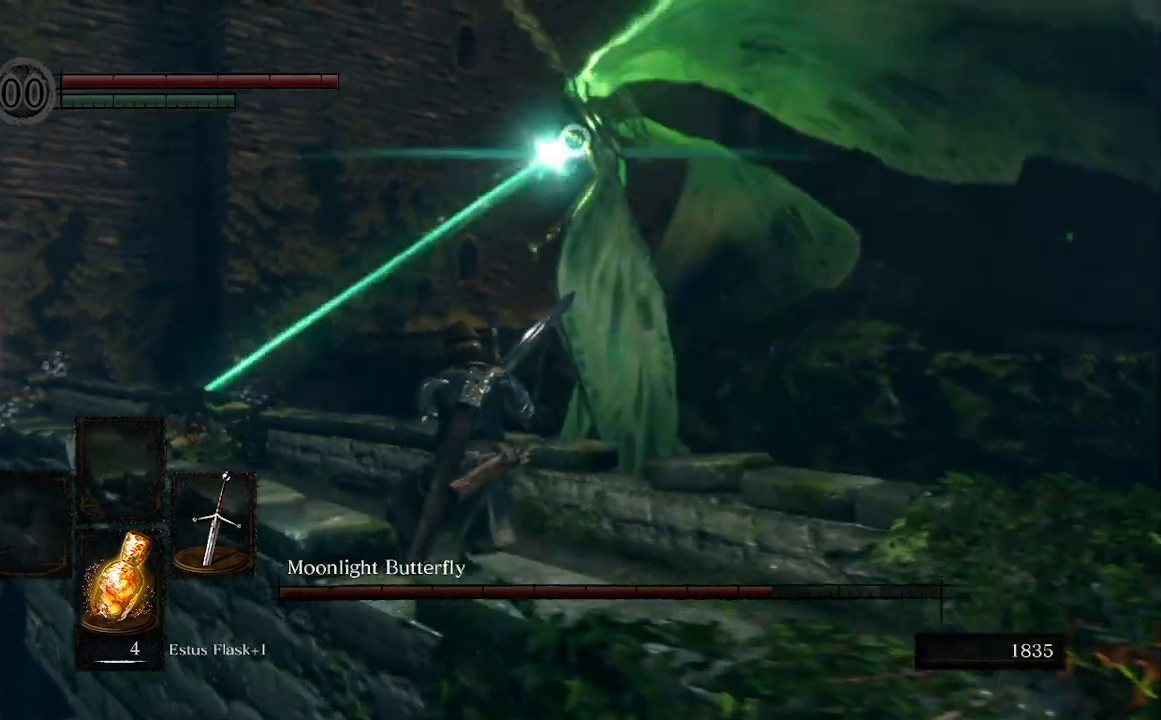
{"buttons": [], "left_stick": "up-left", "right_stick": "center"}
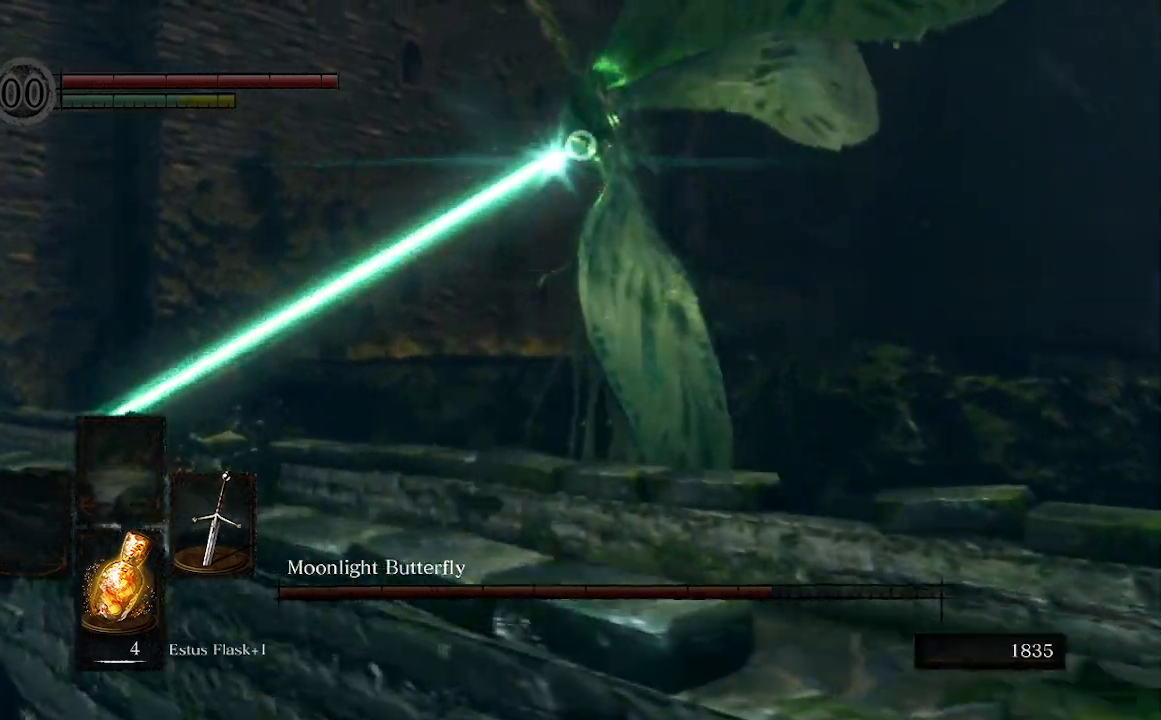
{"buttons": [], "left_stick": "up", "right_stick": "center", "events": [[33, "left_stick", "center"], [300, "left_stick", "up"]]}
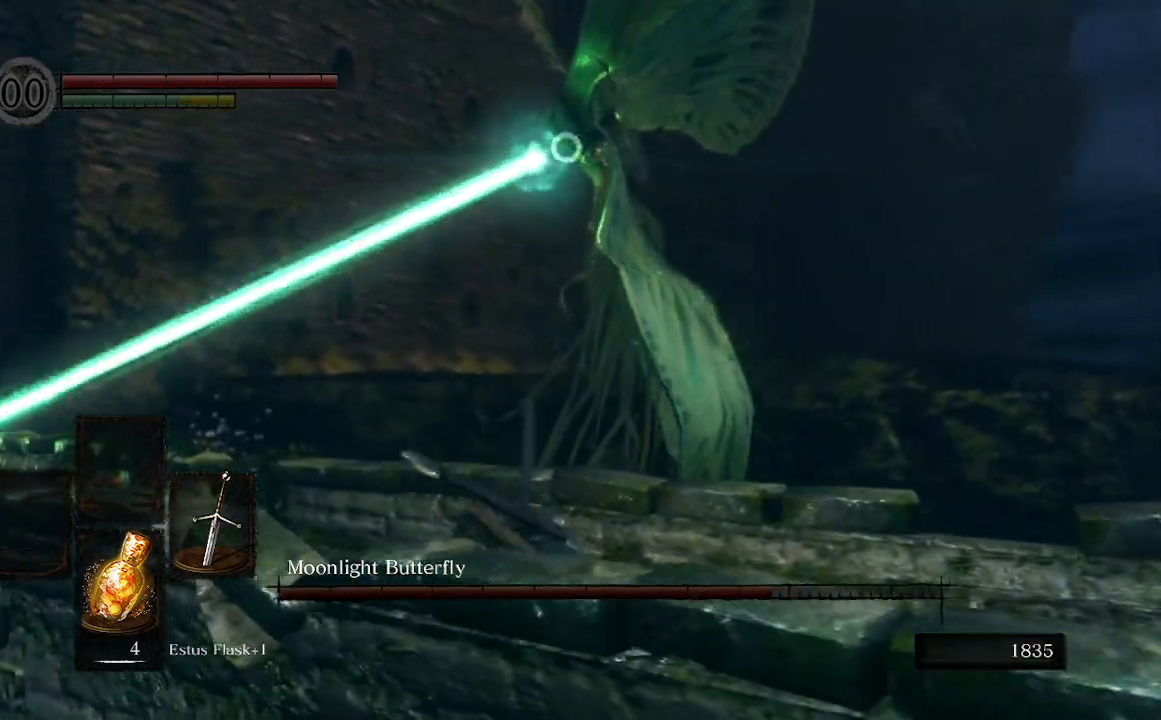
{"buttons": [], "left_stick": "up", "right_stick": "center", "events": [[100, "R3", "down"], [167, "right_stick", "down-left"], [200, "R3", "up"], [433, "right_stick", "center"]]}
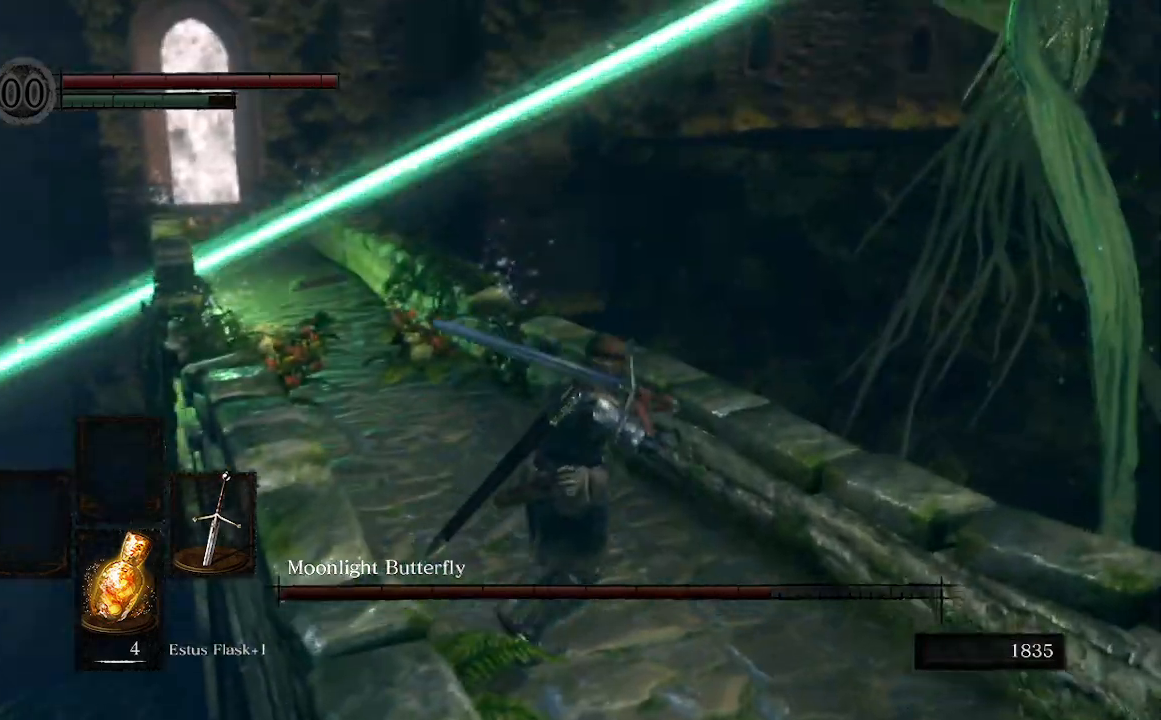
{"buttons": ["B"], "left_stick": "up", "right_stick": "center", "events": [[467, "B", "down"]]}
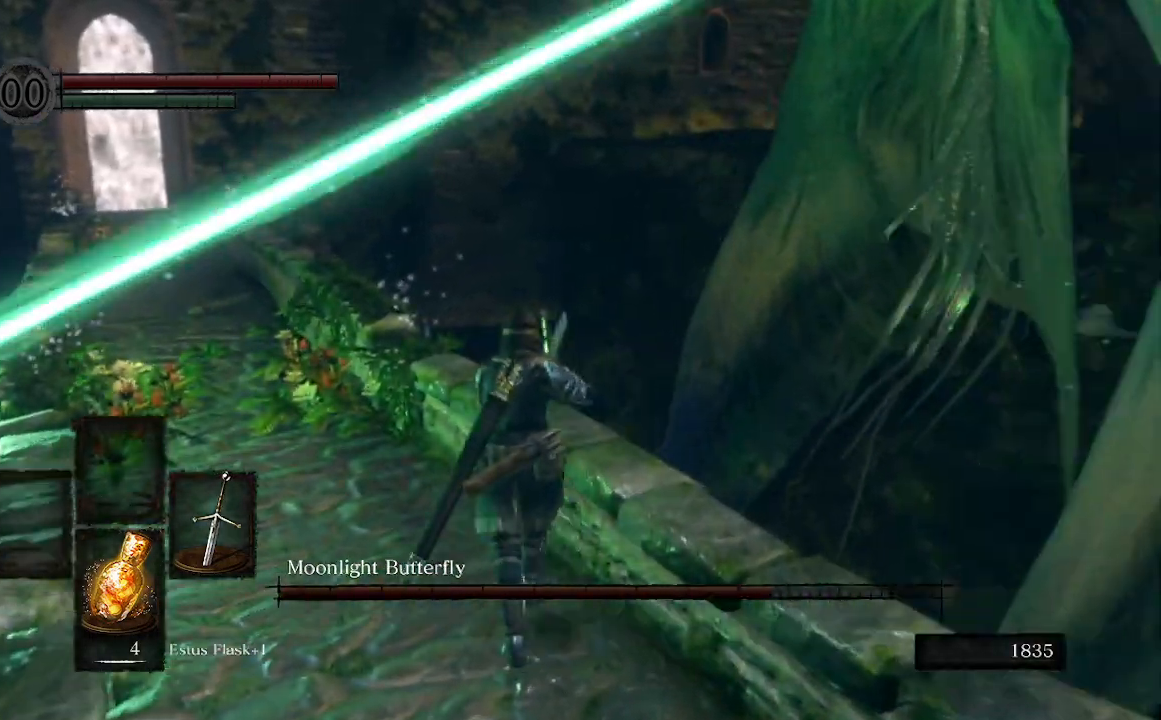
{"buttons": [], "left_stick": "up", "right_stick": "center", "events": [[133, "B", "up"]]}
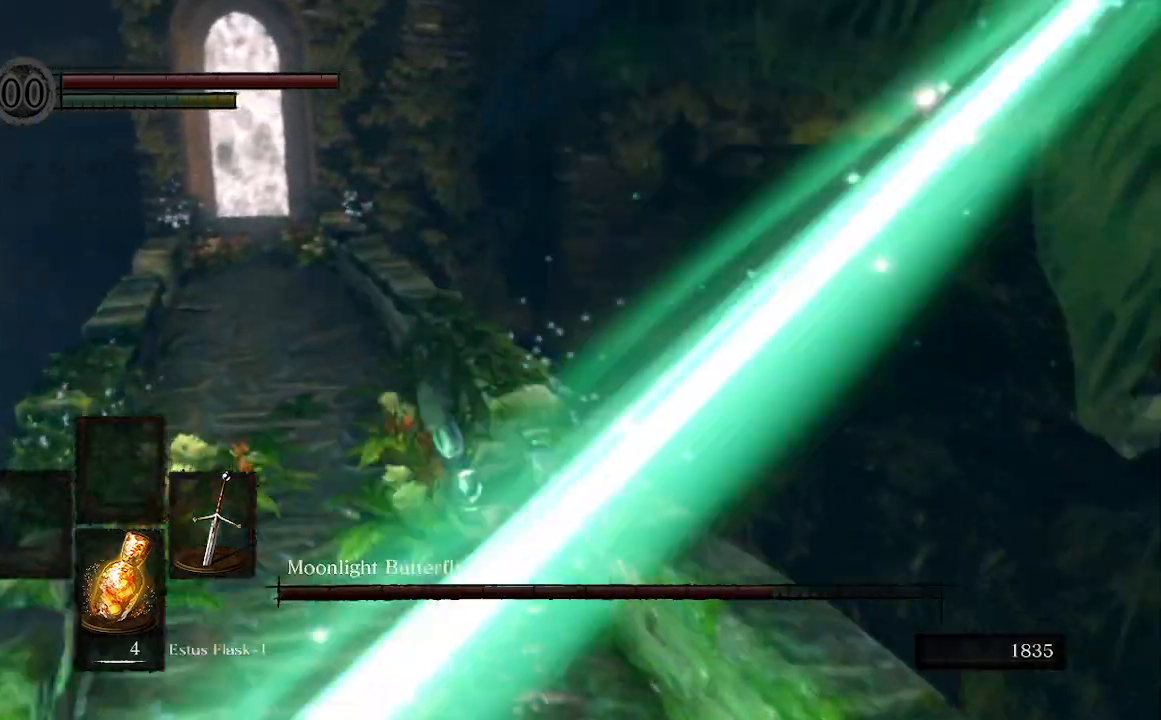
{"buttons": [], "left_stick": "left", "right_stick": "up-right", "events": [[33, "right_stick", "down-right"], [100, "right_stick", "right"], [300, "left_stick", "up-left"], [400, "left_stick", "left"], [467, "right_stick", "up-right"]]}
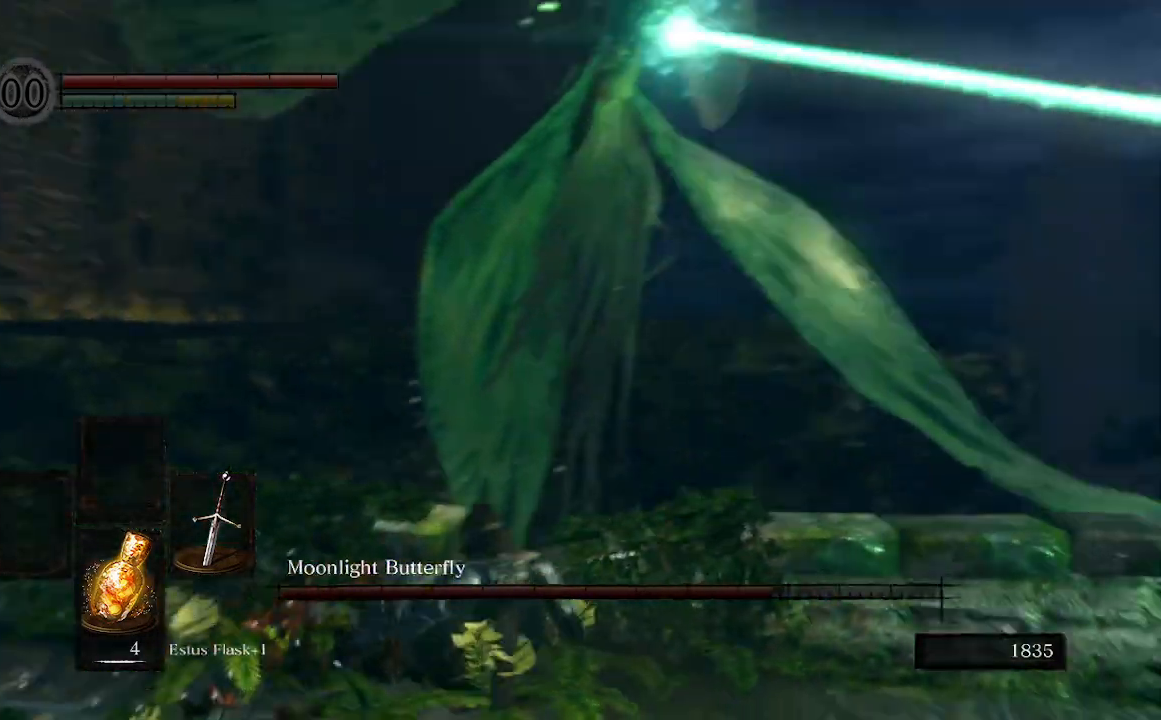
{"buttons": ["R3"], "left_stick": "up-left", "right_stick": "center", "events": [[133, "right_stick", "center"], [267, "left_stick", "up-left"], [500, "R3", "down"]]}
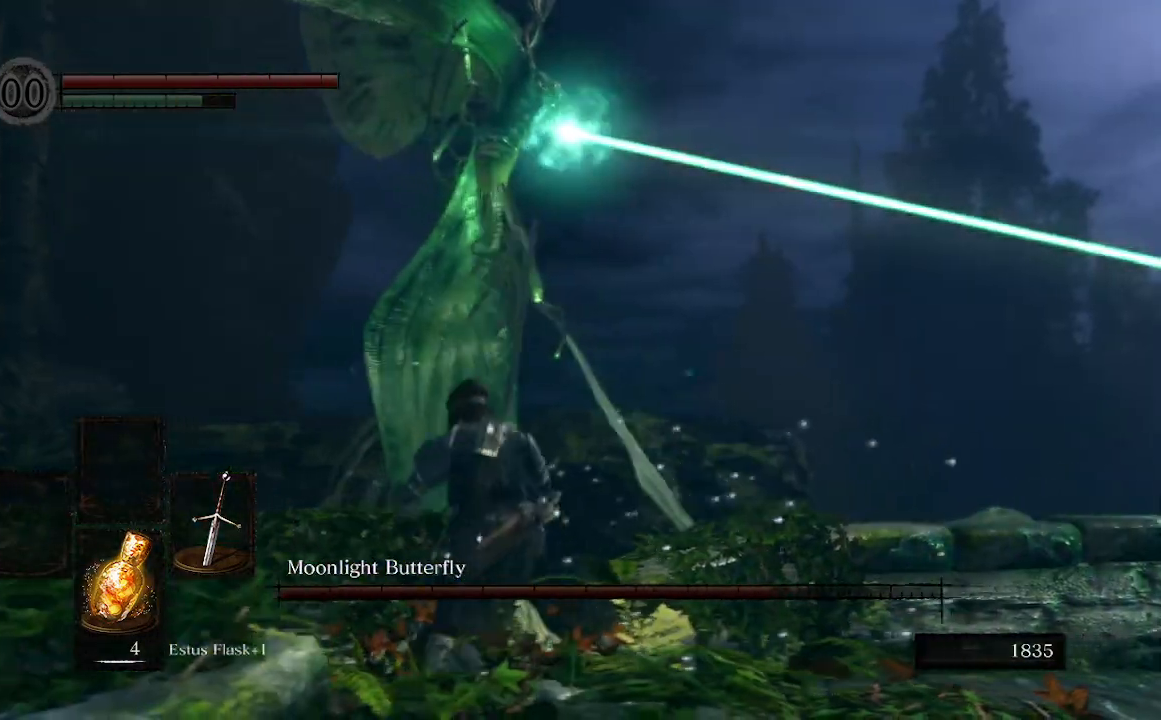
{"buttons": [], "left_stick": "up-left", "right_stick": "center", "events": [[133, "R3", "up"]]}
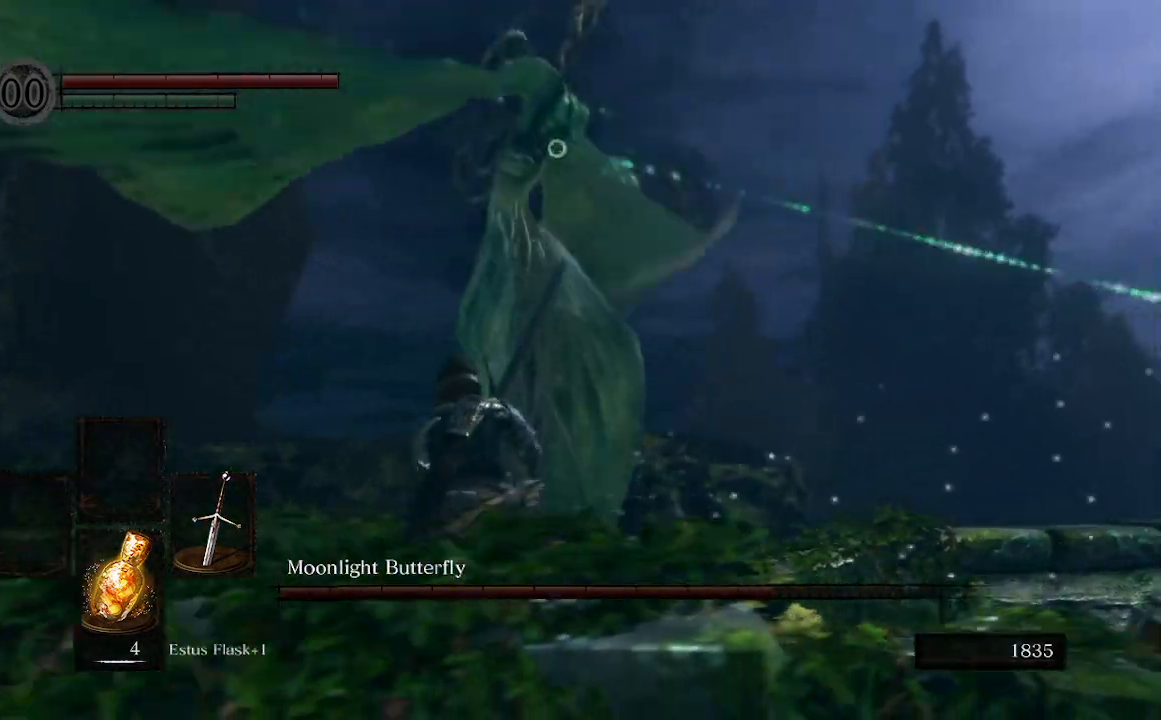
{"buttons": [], "left_stick": "up", "right_stick": "center"}
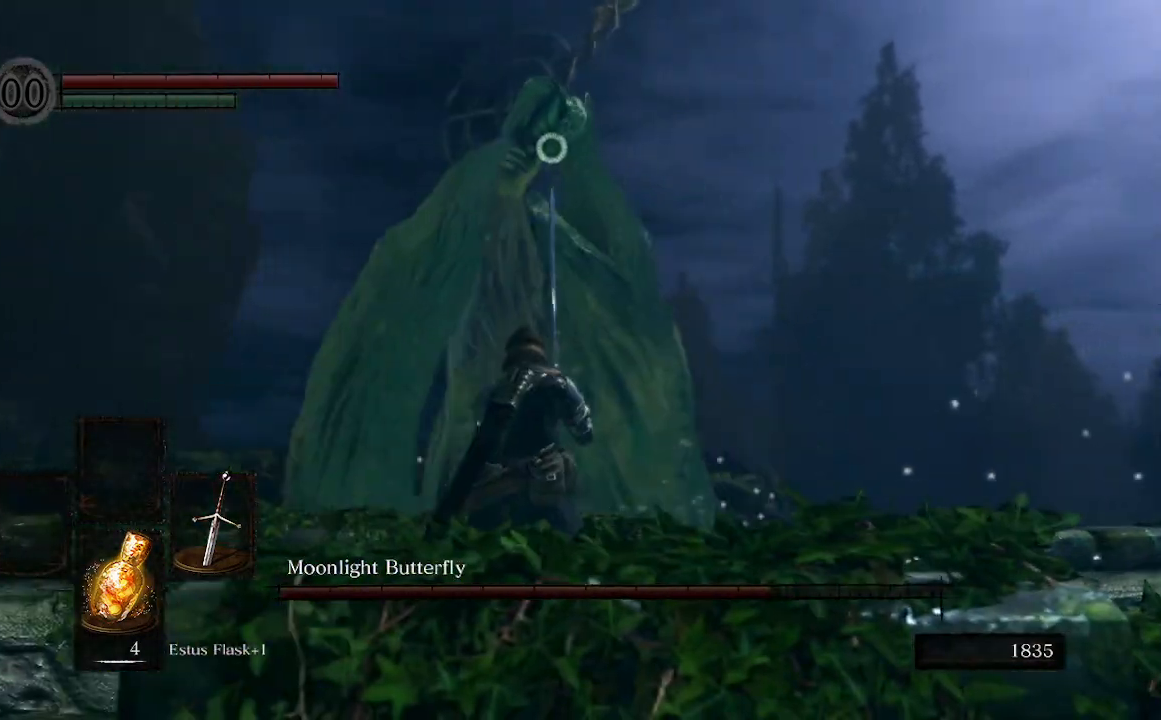
{"buttons": [], "left_stick": "up", "right_stick": "center", "events": []}
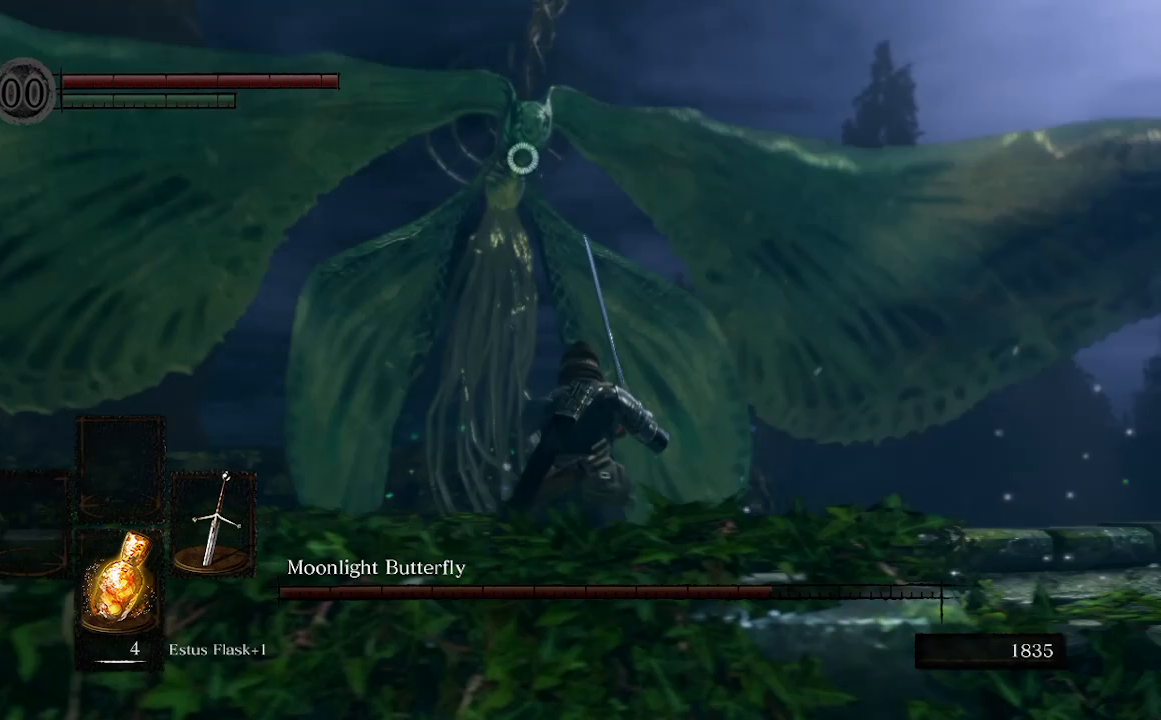
{"buttons": [], "left_stick": "up", "right_stick": "center", "events": []}
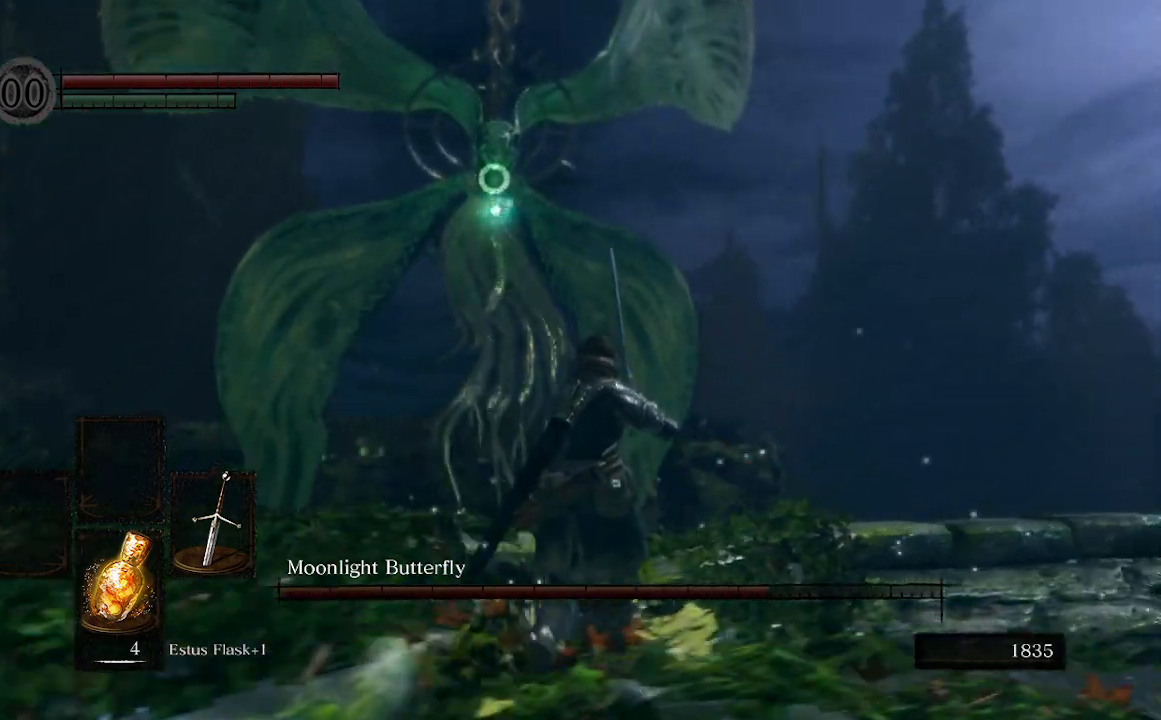
{"buttons": [], "left_stick": "up", "right_stick": "center", "events": []}
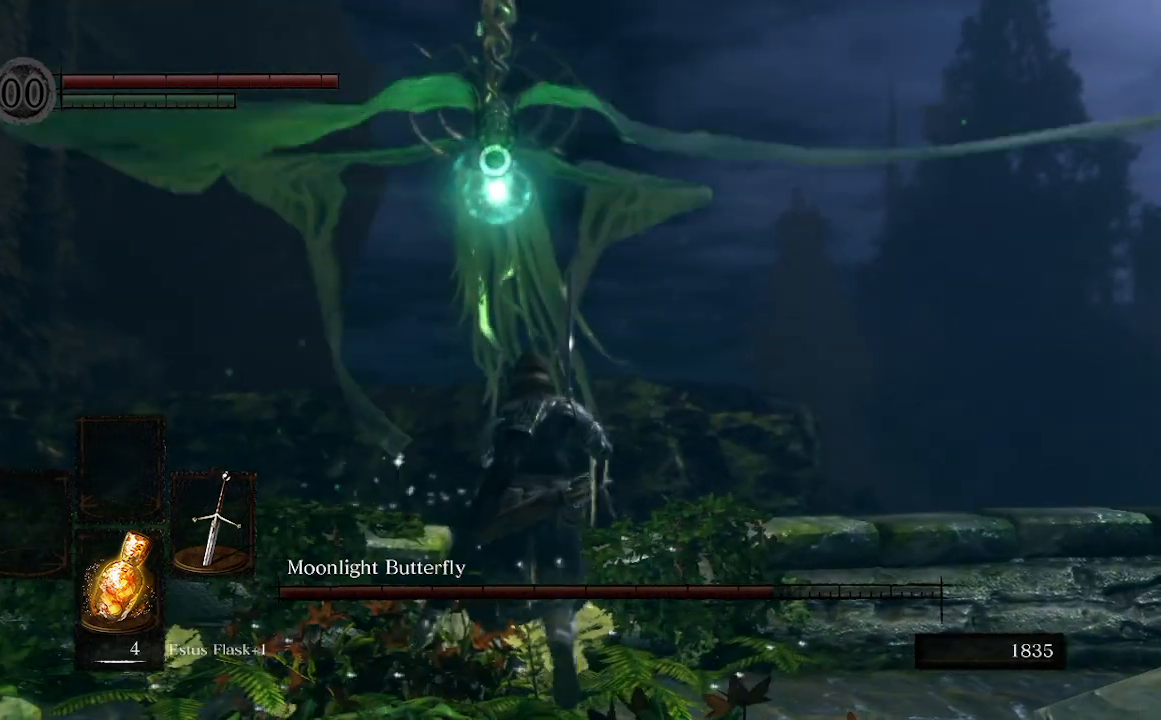
{"buttons": [], "left_stick": "up", "right_stick": "center", "events": []}
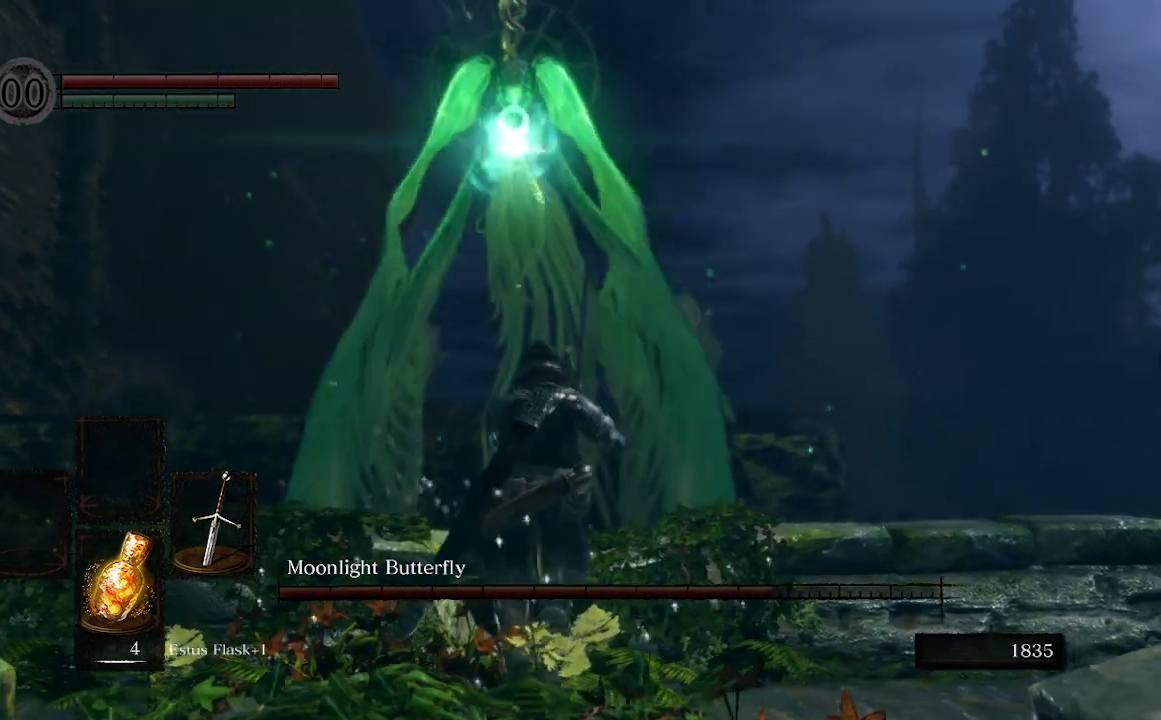
{"buttons": [], "left_stick": "left", "right_stick": "center", "events": [[200, "left_stick", "up-left"], [400, "left_stick", "left"]]}
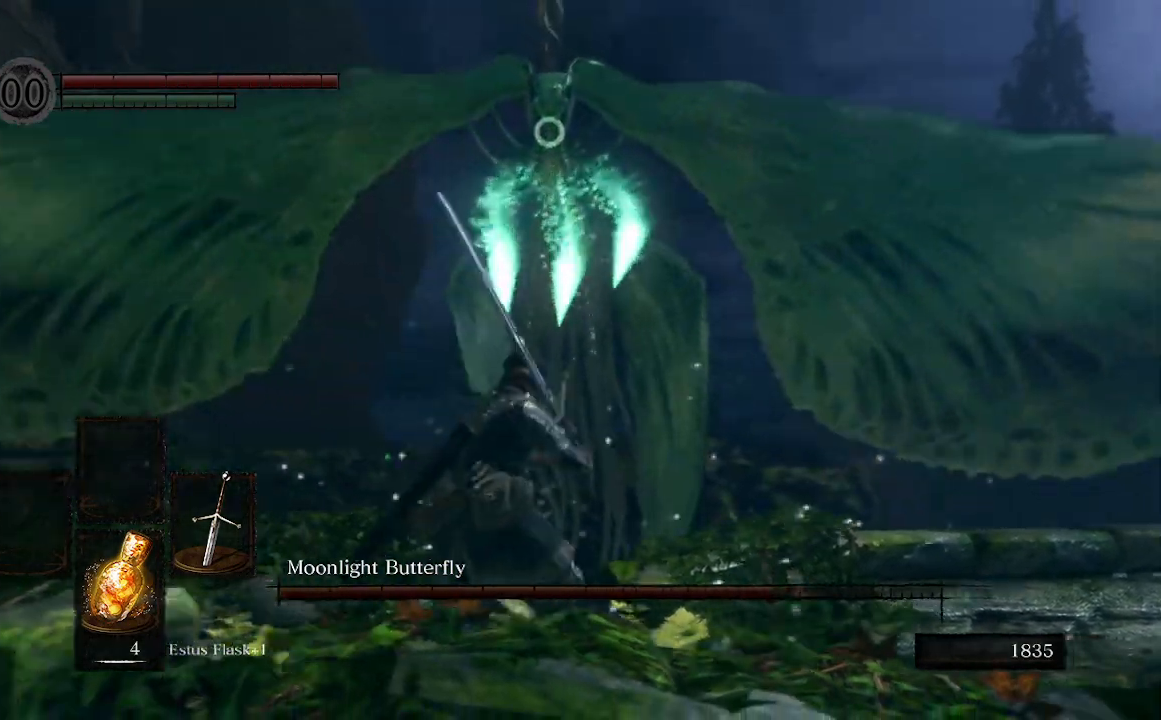
{"buttons": [], "left_stick": "left", "right_stick": "center"}
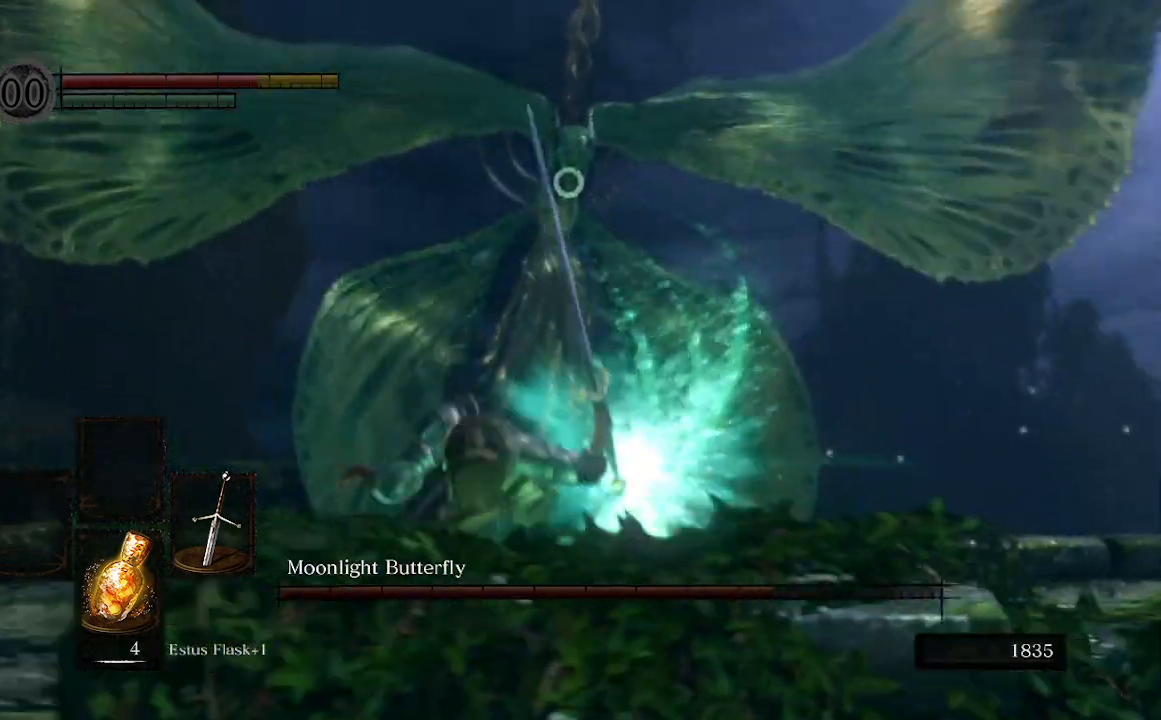
{"buttons": [], "left_stick": "left", "right_stick": "center", "events": []}
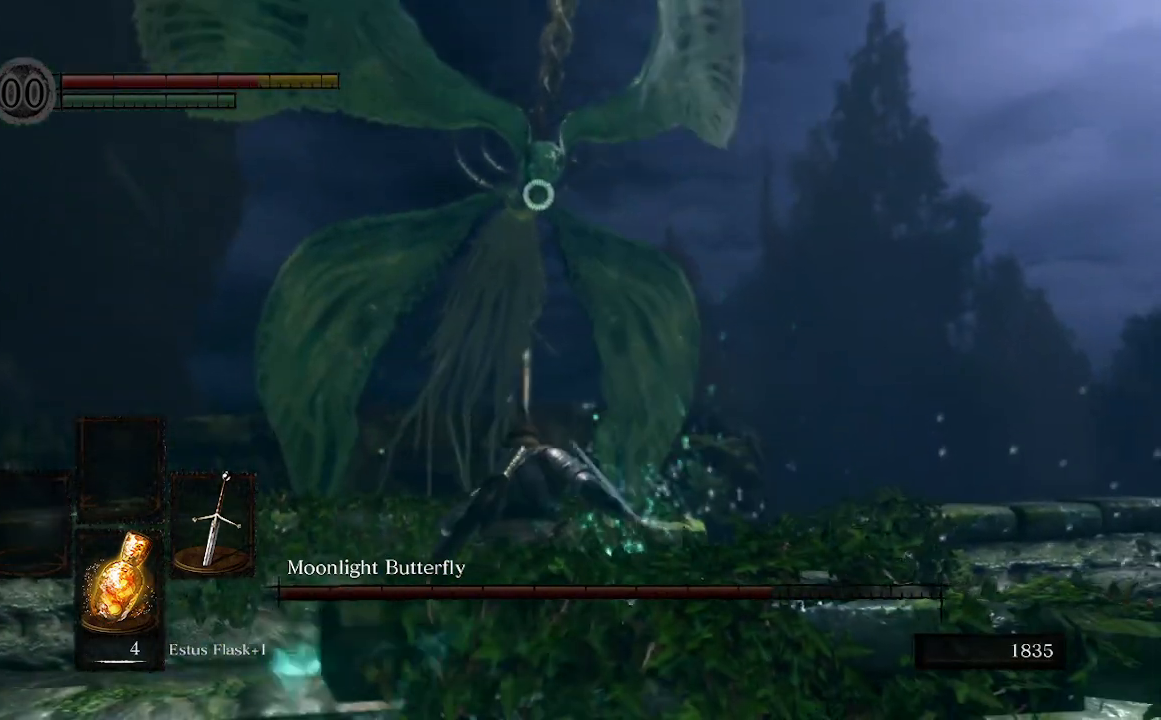
{"buttons": [], "left_stick": "up-left", "right_stick": "center", "events": [[33, "left_stick", "up-left"]]}
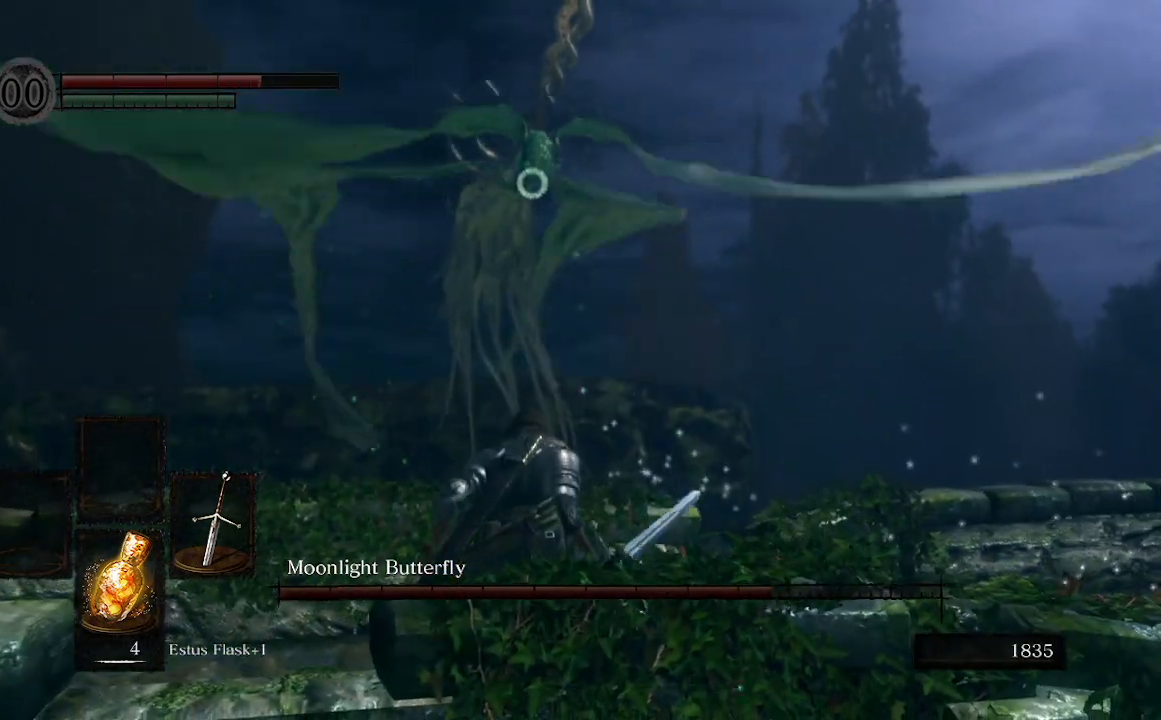
{"buttons": [], "left_stick": "up-left", "right_stick": "center", "events": []}
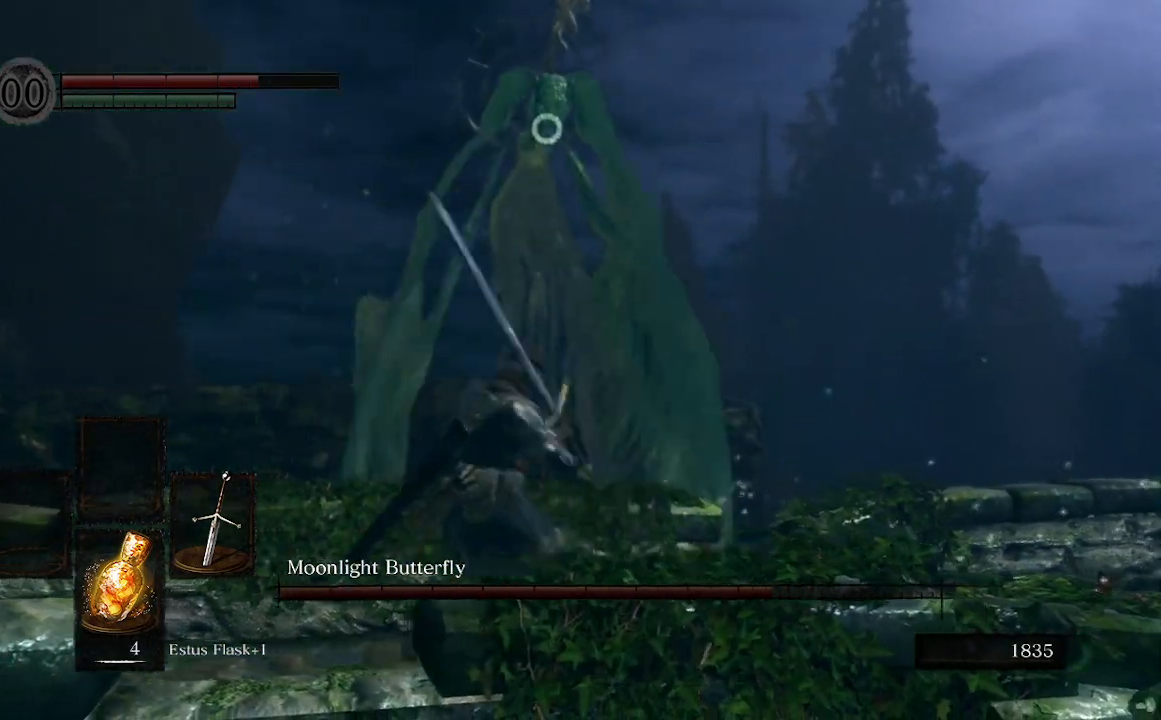
{"buttons": ["X"], "left_stick": "up-left", "right_stick": "center", "events": [[500, "X", "down"]]}
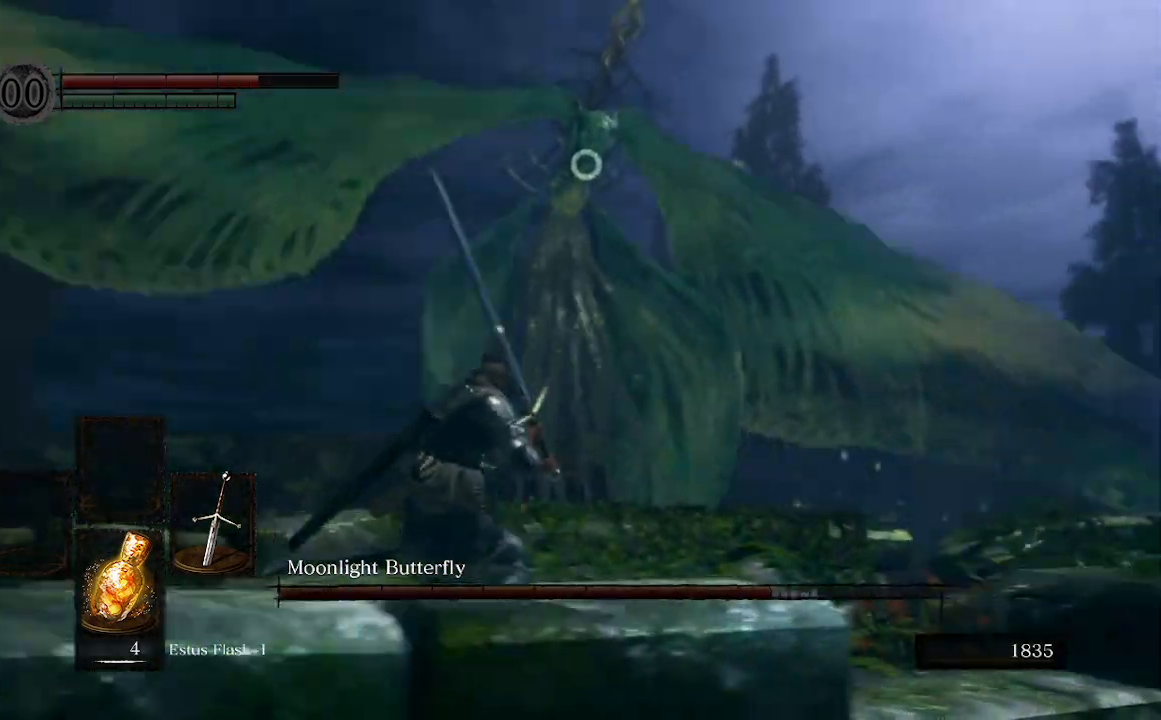
{"buttons": [], "left_stick": "left", "right_stick": "center", "events": [[100, "left_stick", "left"], [300, "X", "up"]]}
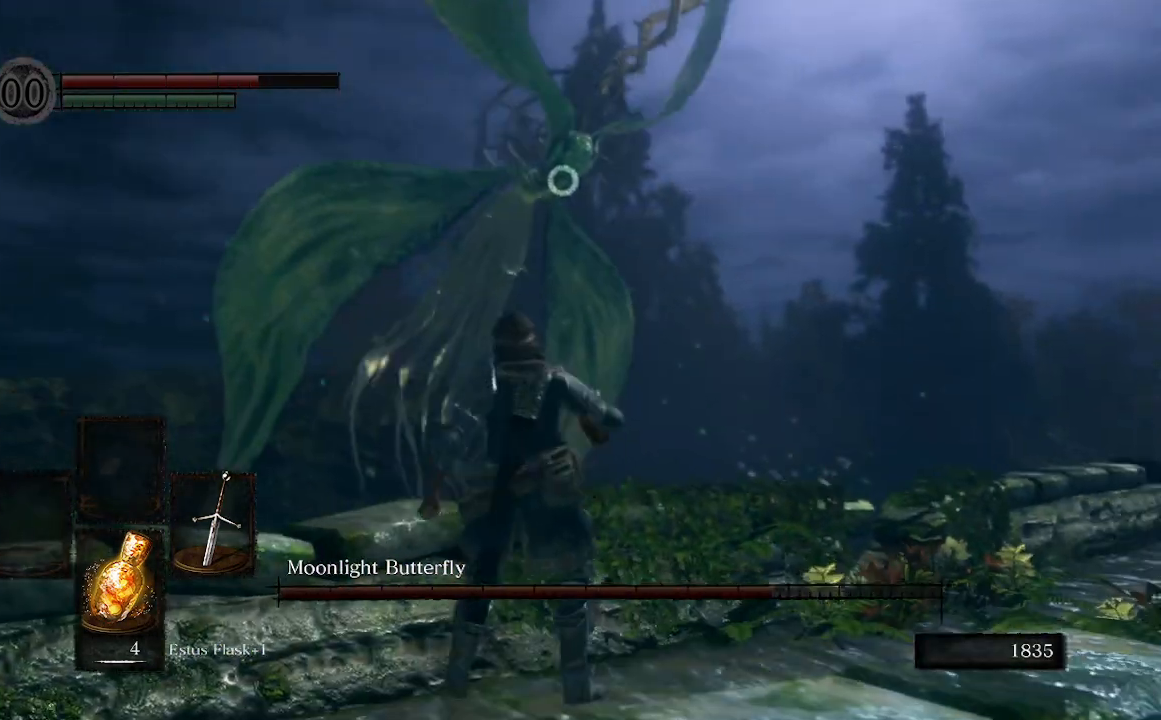
{"buttons": [], "left_stick": "left", "right_stick": "center", "events": []}
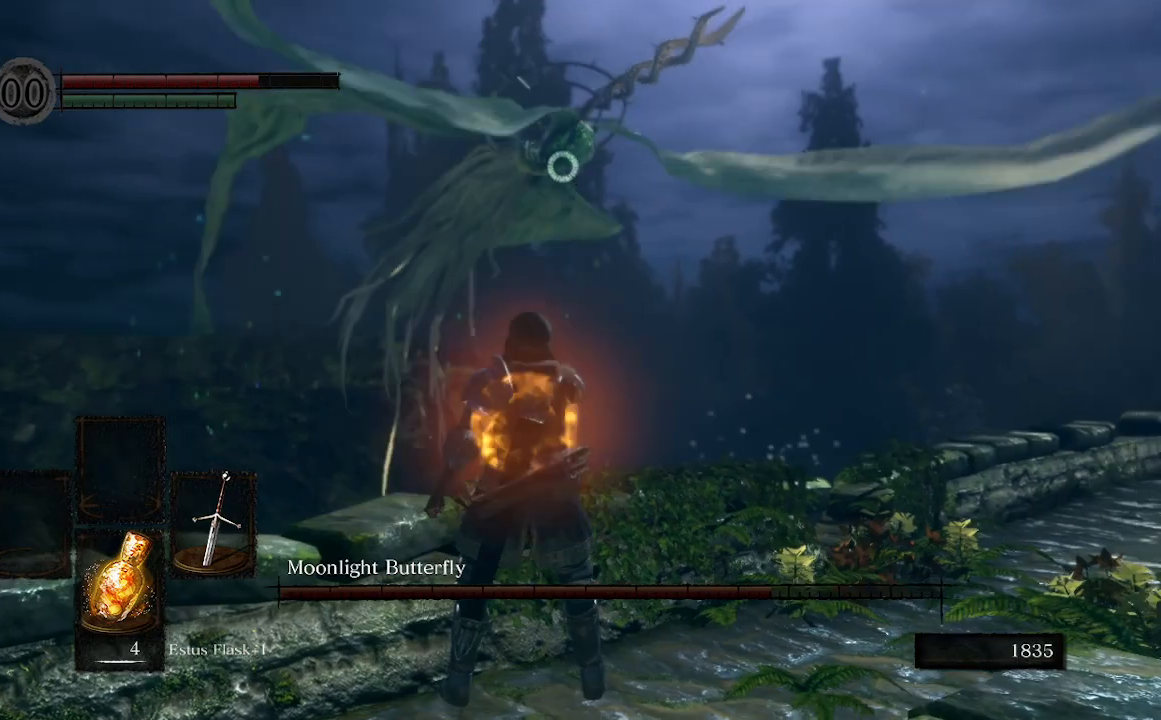
{"buttons": [], "left_stick": "center", "right_stick": "center", "events": [[400, "left_stick", "center"]]}
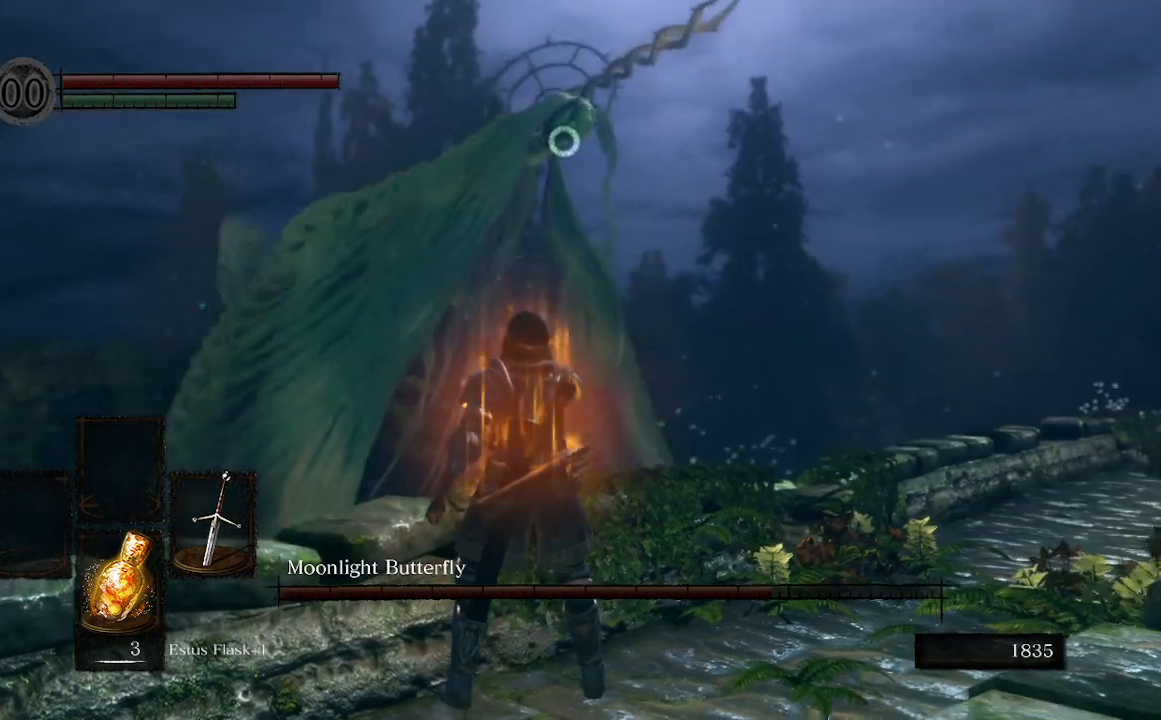
{"buttons": [], "left_stick": "up-right", "right_stick": "center", "events": [[133, "left_stick", "up-right"]]}
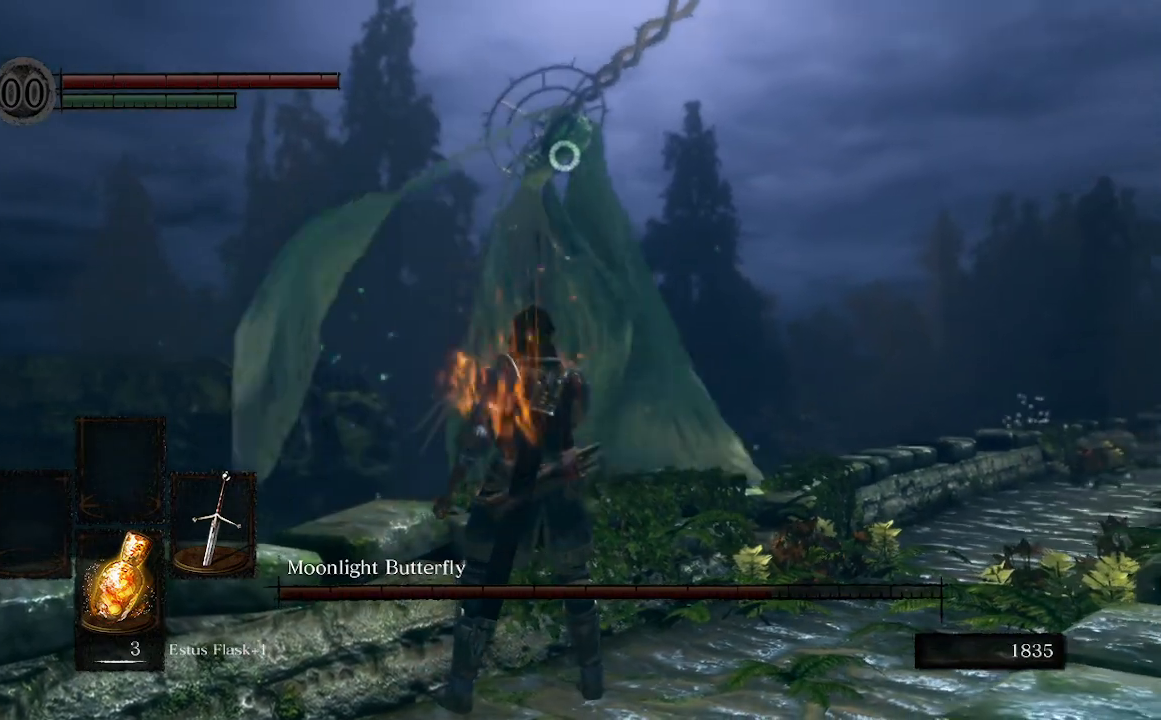
{"buttons": [], "left_stick": "up-right", "right_stick": "center", "events": []}
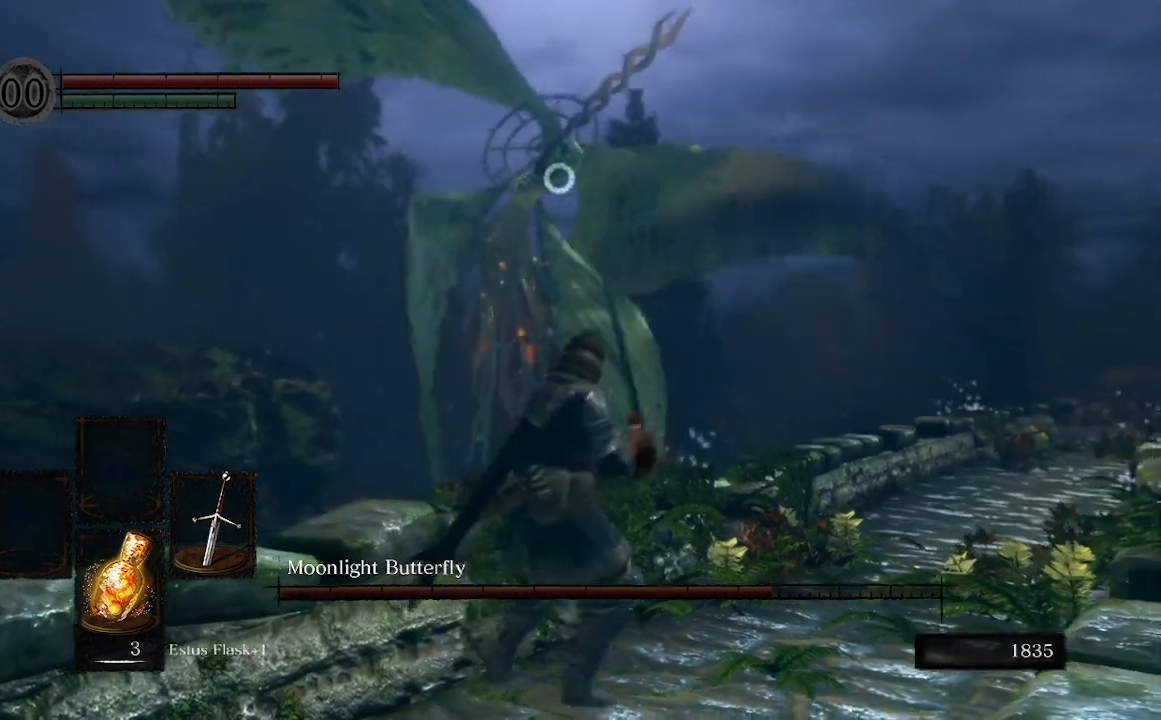
{"buttons": [], "left_stick": "up-right", "right_stick": "center", "events": []}